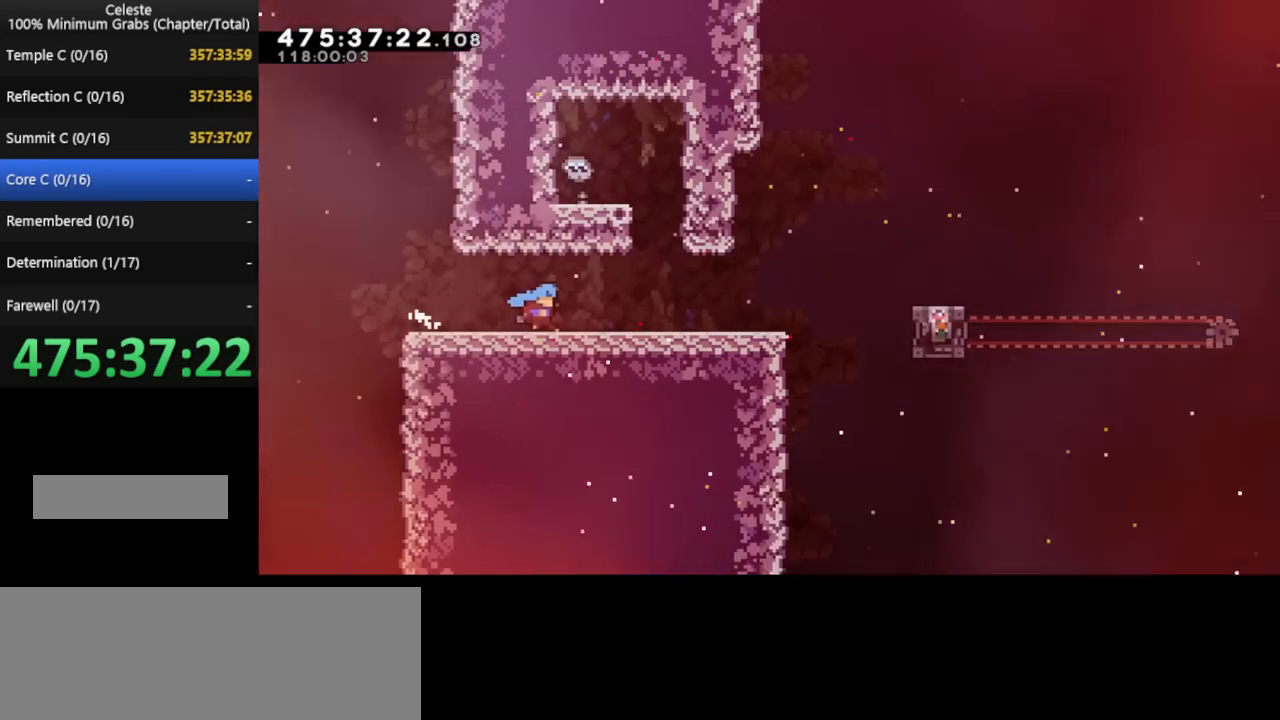
Gameplay with keyboard; each line is a JSON object with the keys held at the frame after it. "events" lists presses ("down") and releases ("up") of "cd", "cd2", "d", "down", "grab", "j", "left", "pause", "right", "t" and "up" between this image and that frame as [ms after this image, input, new state], when the widget could be followed in between. No other keys are recorded. Mouse input is not recorded. Key names are as the overlay labels them; some are game actions (e.g. jump) rather than physical keys. Not read: other_keys.
{"keys": ["right"], "events": []}
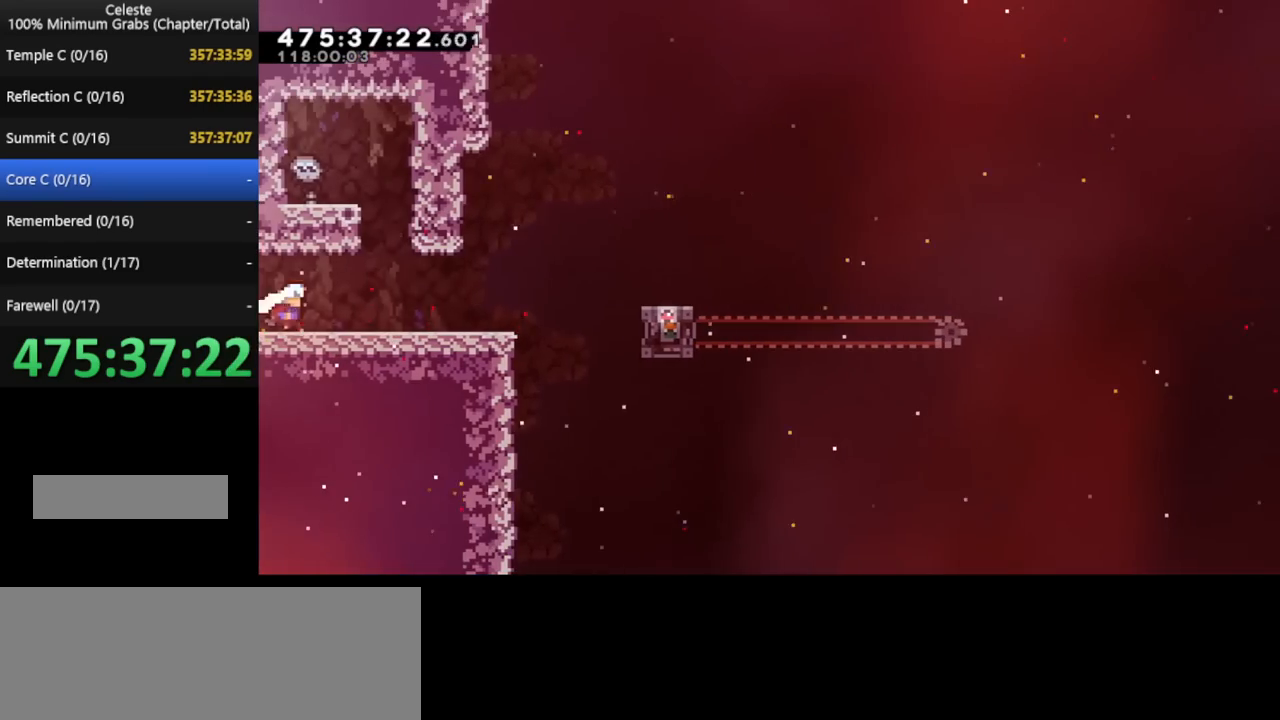
{"keys": ["right"], "events": []}
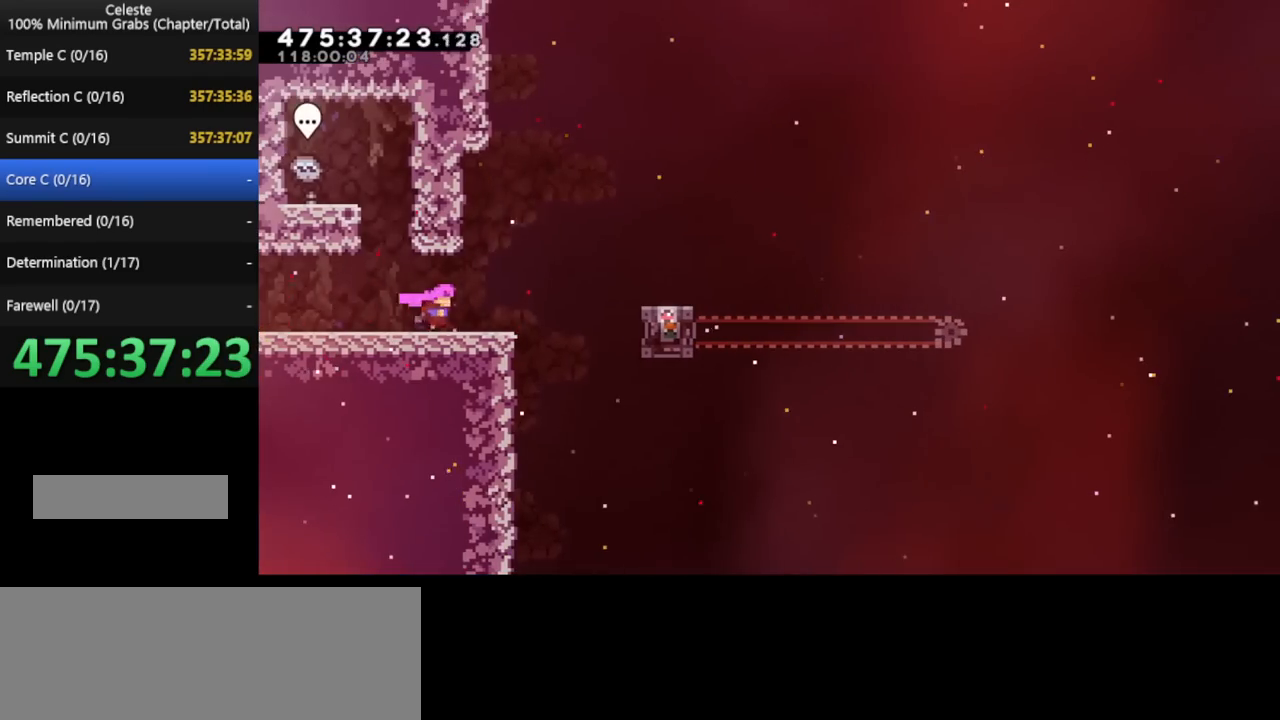
{"keys": ["right"], "events": []}
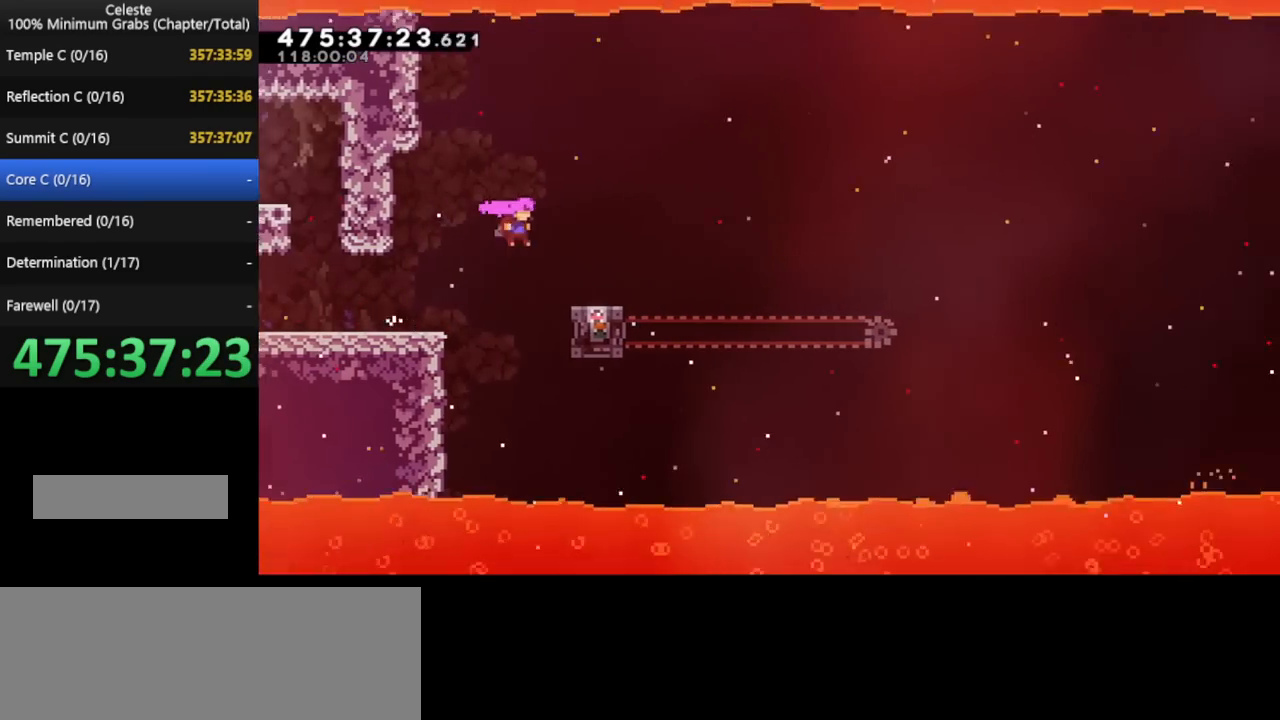
{"keys": [], "events": [[240, "right", "up"]]}
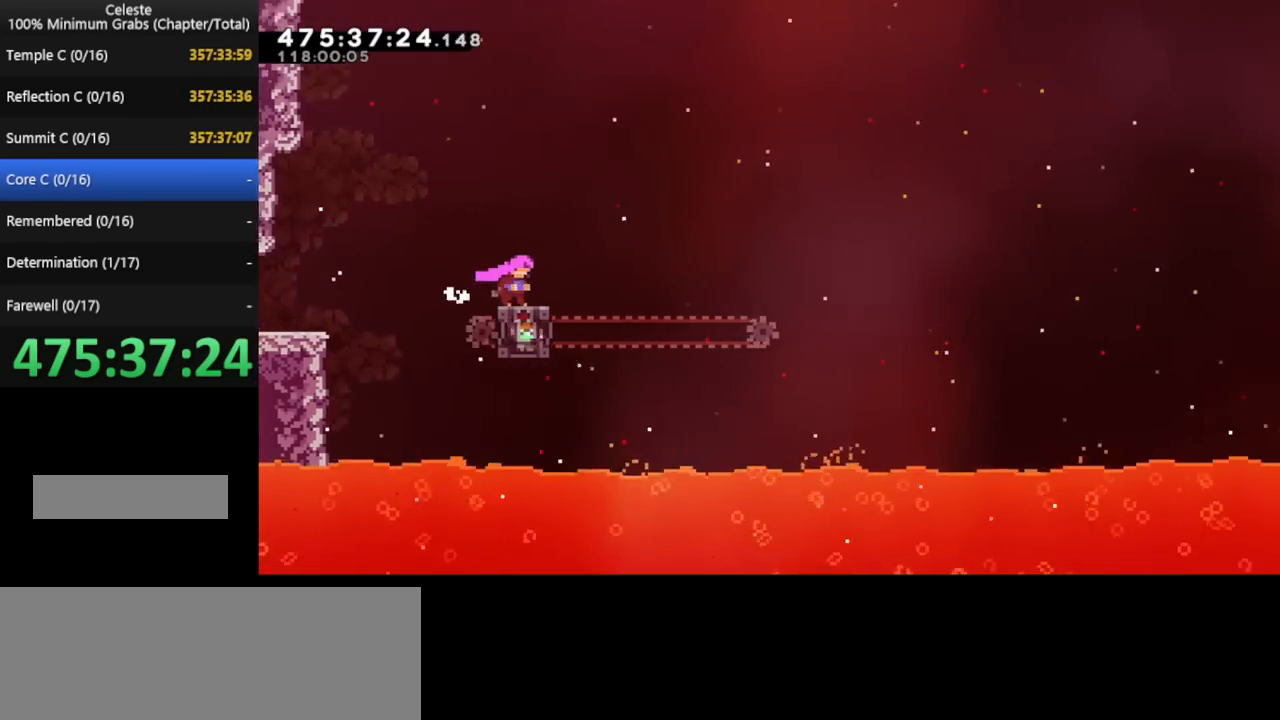
{"keys": ["right"]}
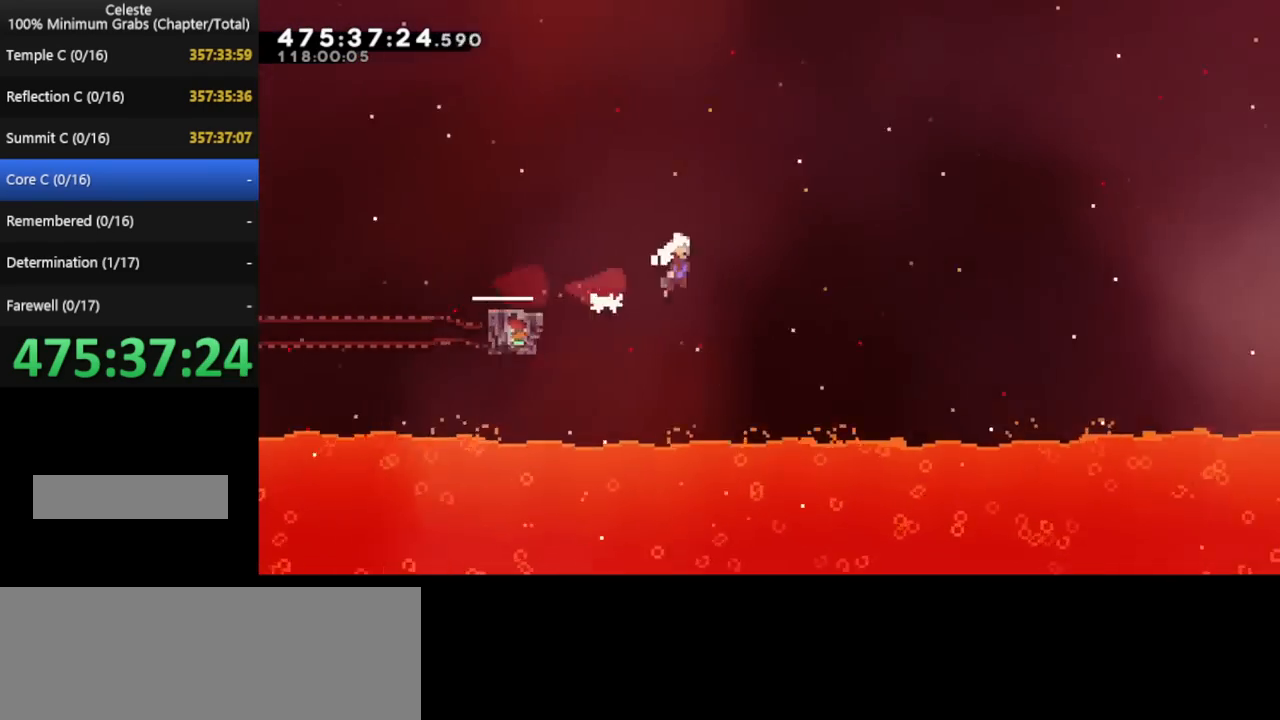
{"keys": [], "events": [[480, "right", "up"]]}
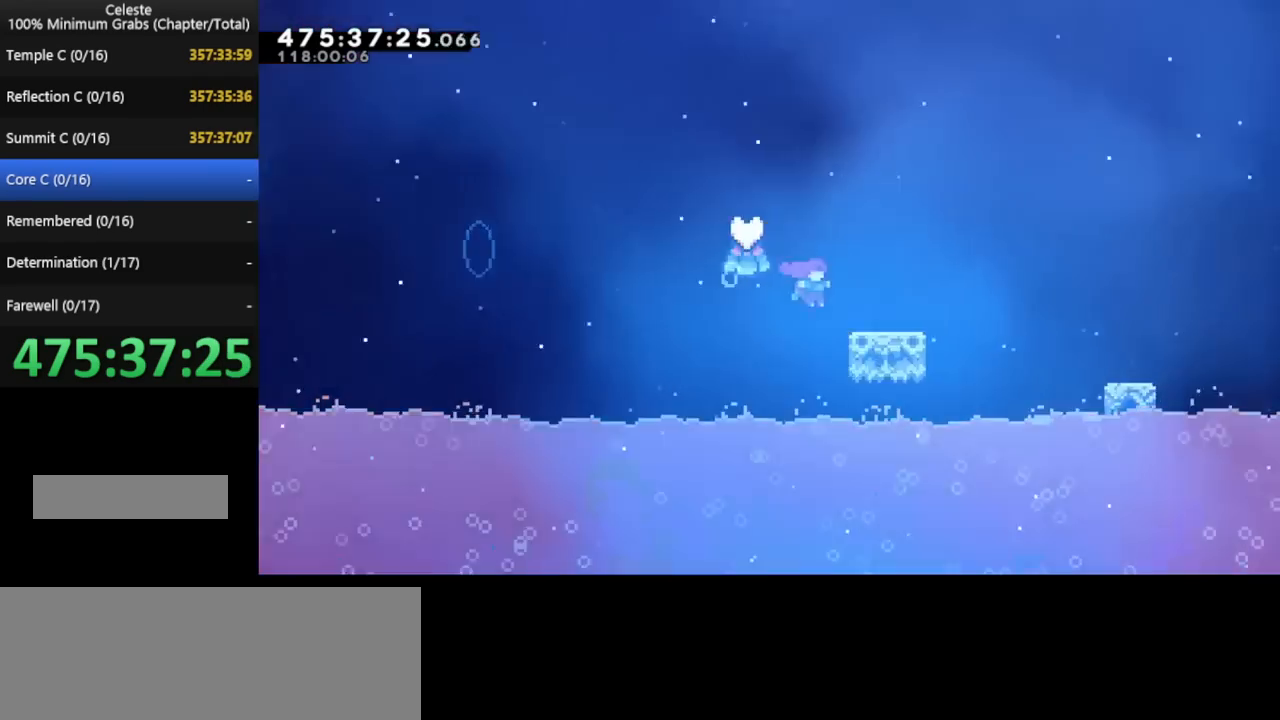
{"keys": ["right"], "events": [[320, "right", "down"]]}
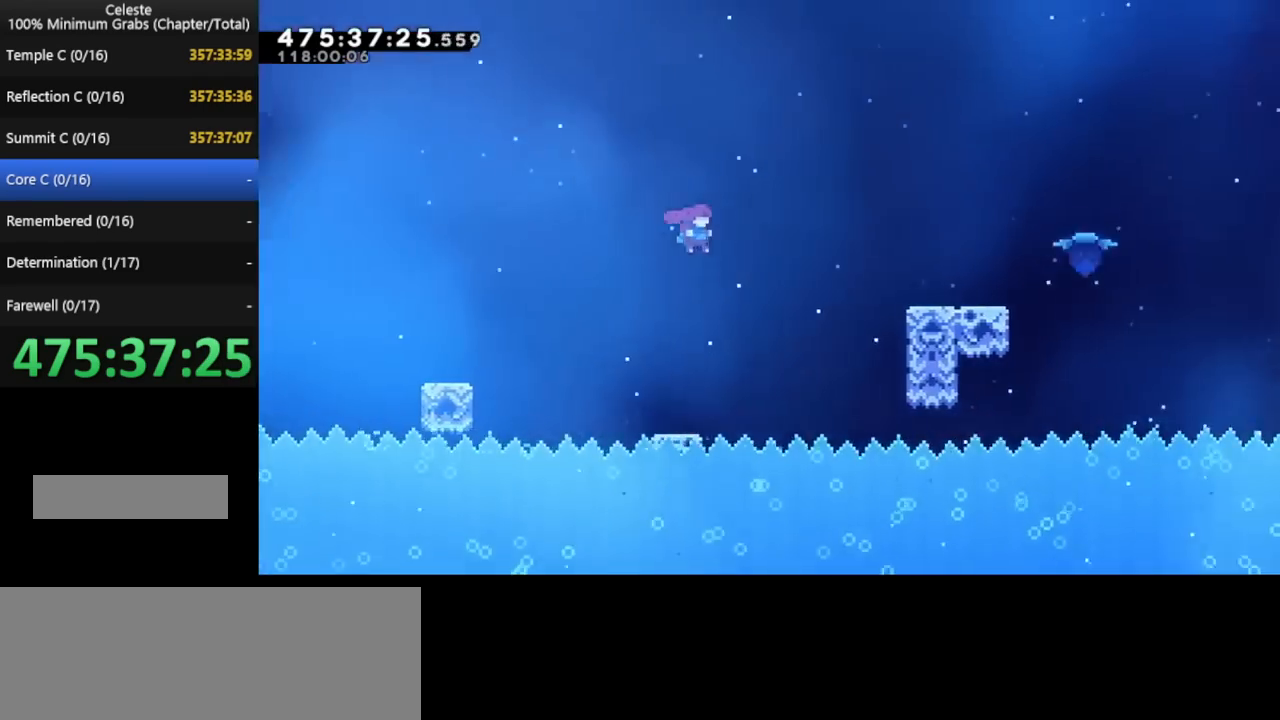
{"keys": ["right"], "events": [[80, "right", "up"], [400, "right", "down"]]}
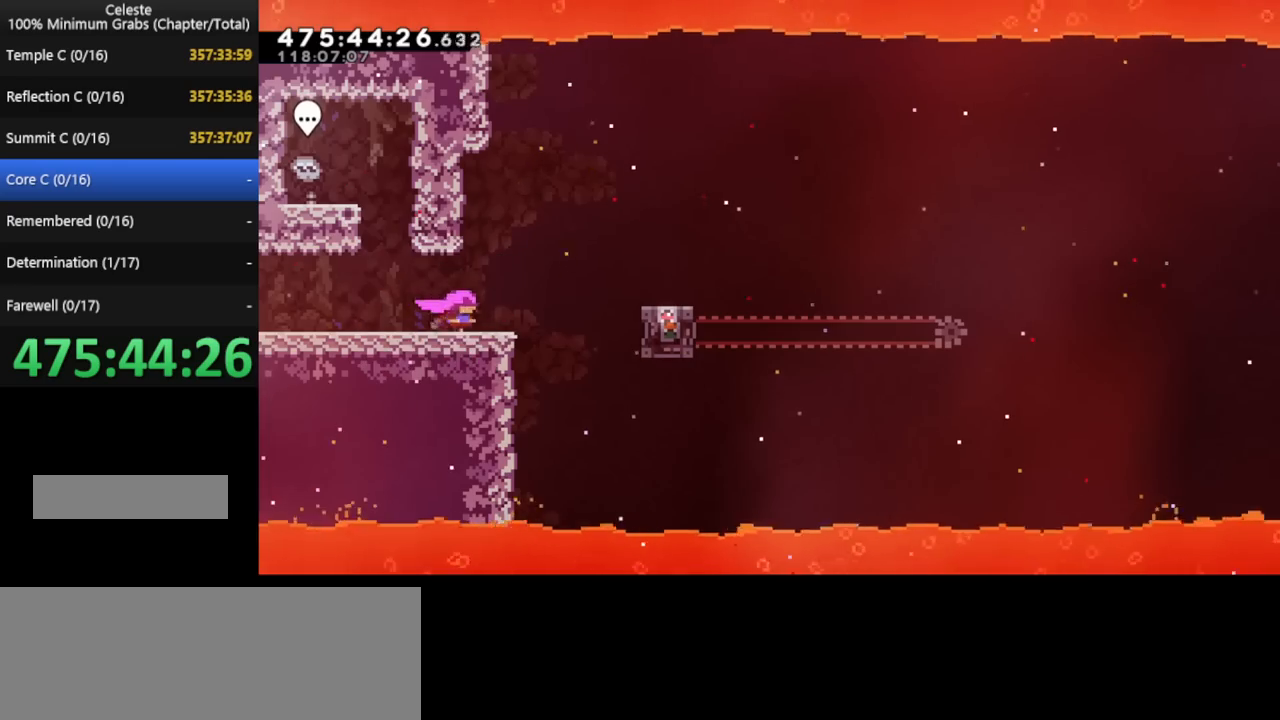
{"keys": ["right"], "events": []}
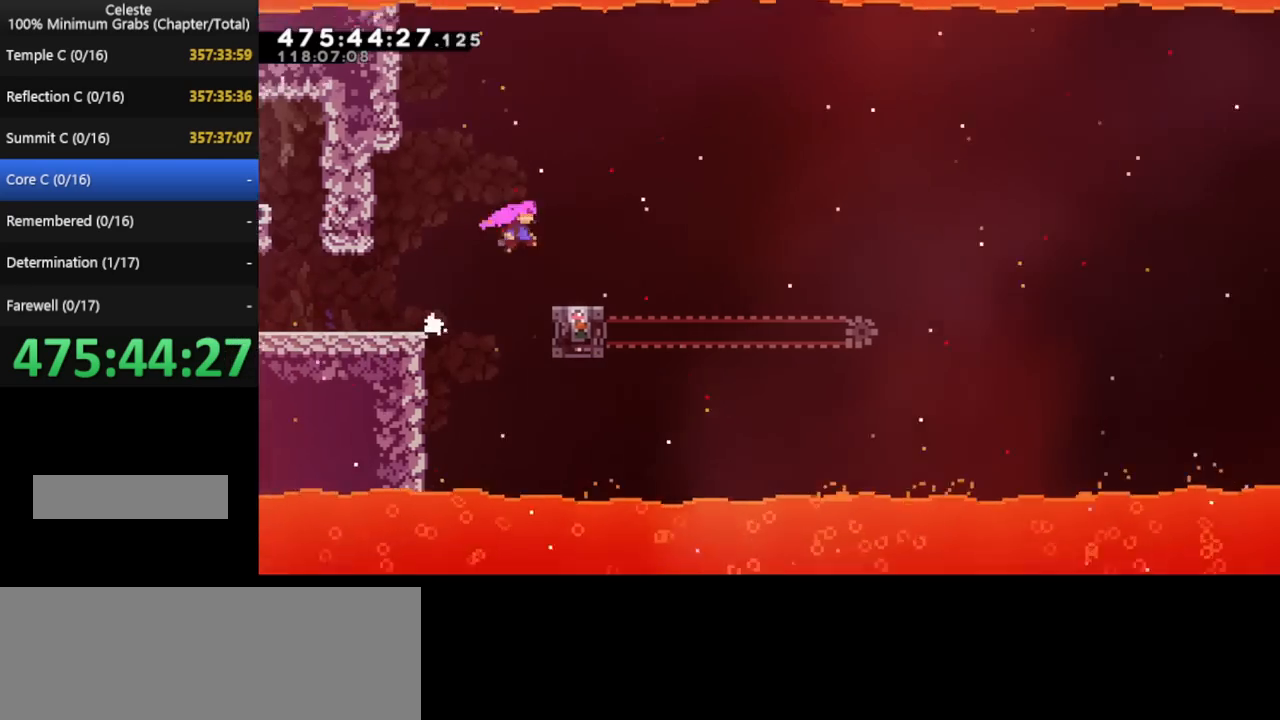
{"keys": [], "events": [[200, "right", "up"]]}
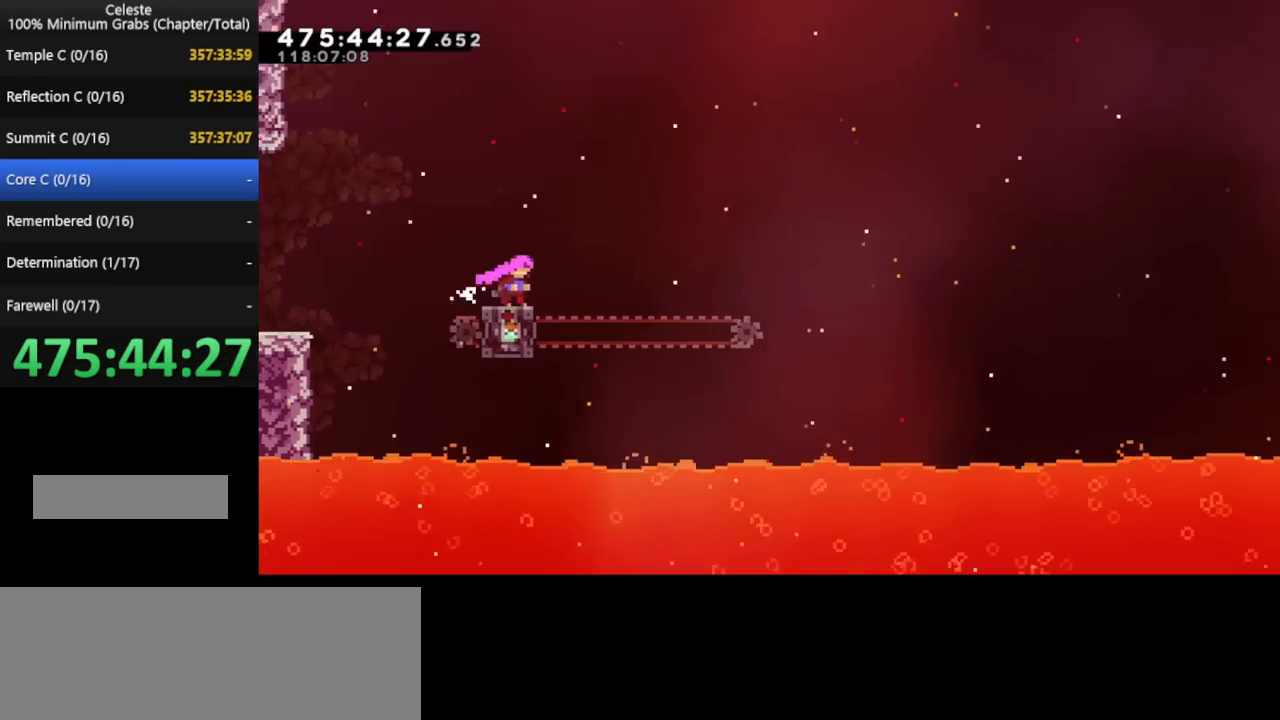
{"keys": ["right"]}
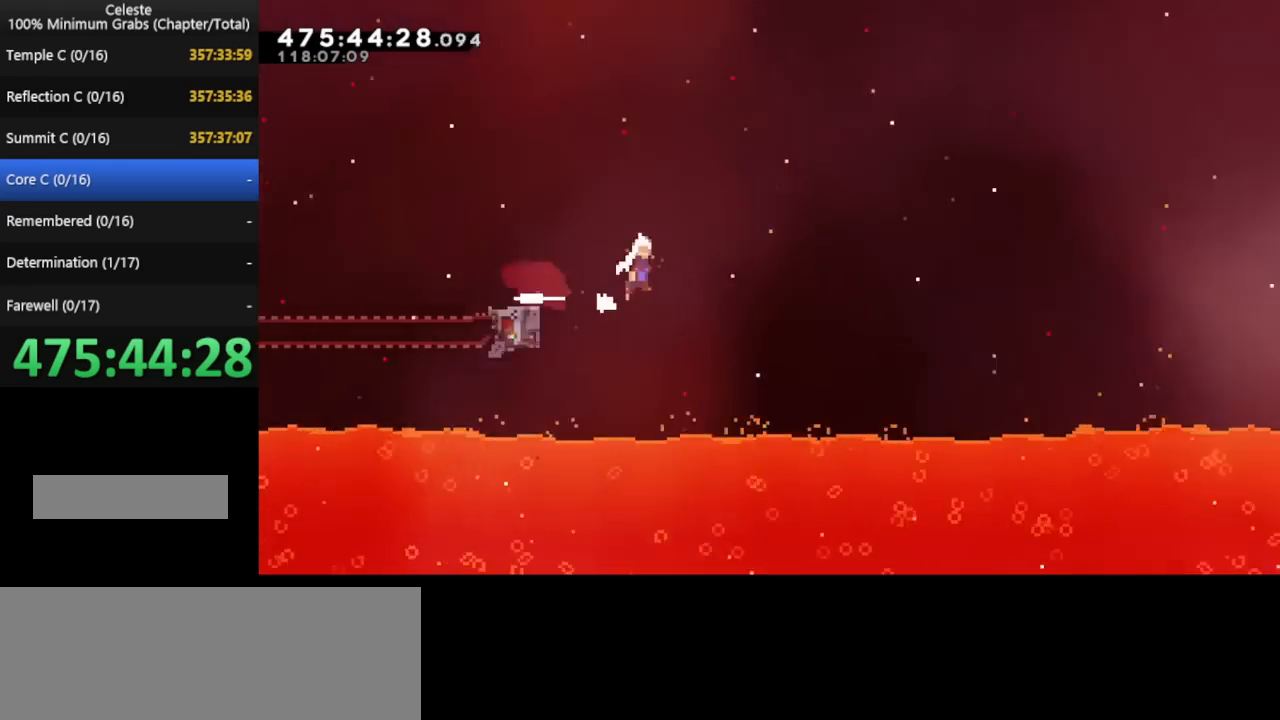
{"keys": ["right"], "events": []}
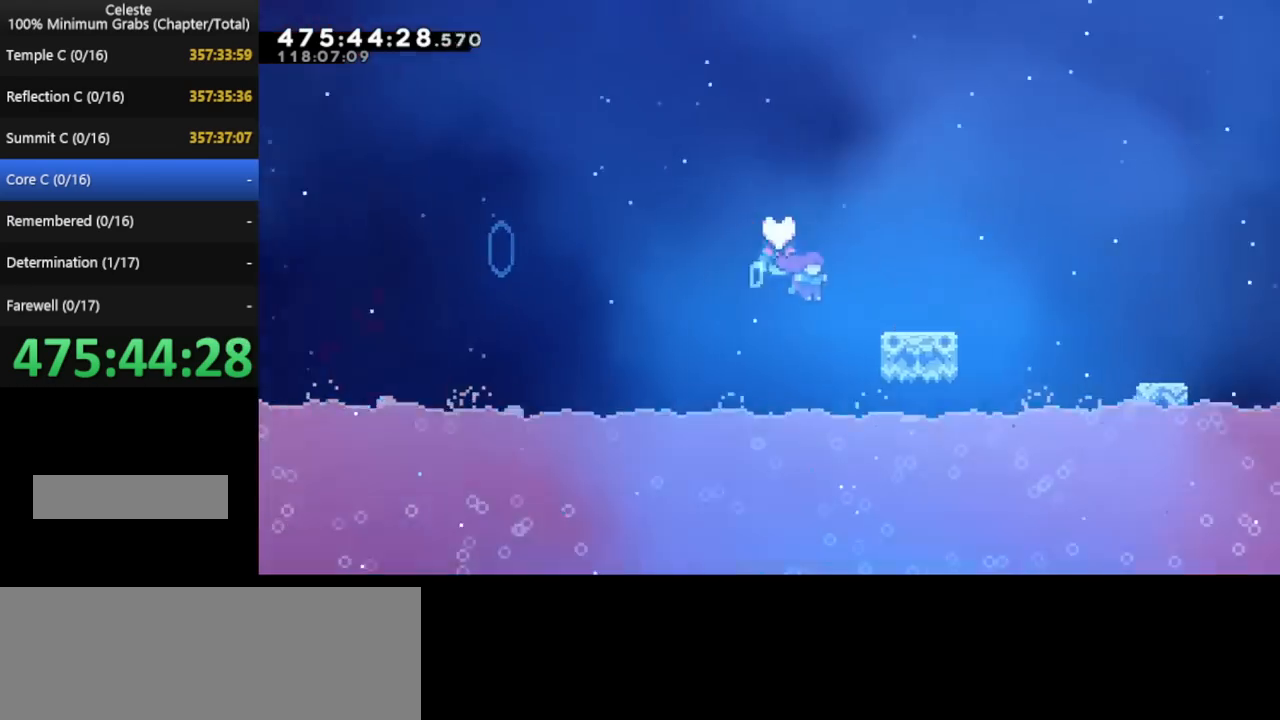
{"keys": [], "events": [[440, "right", "up"]]}
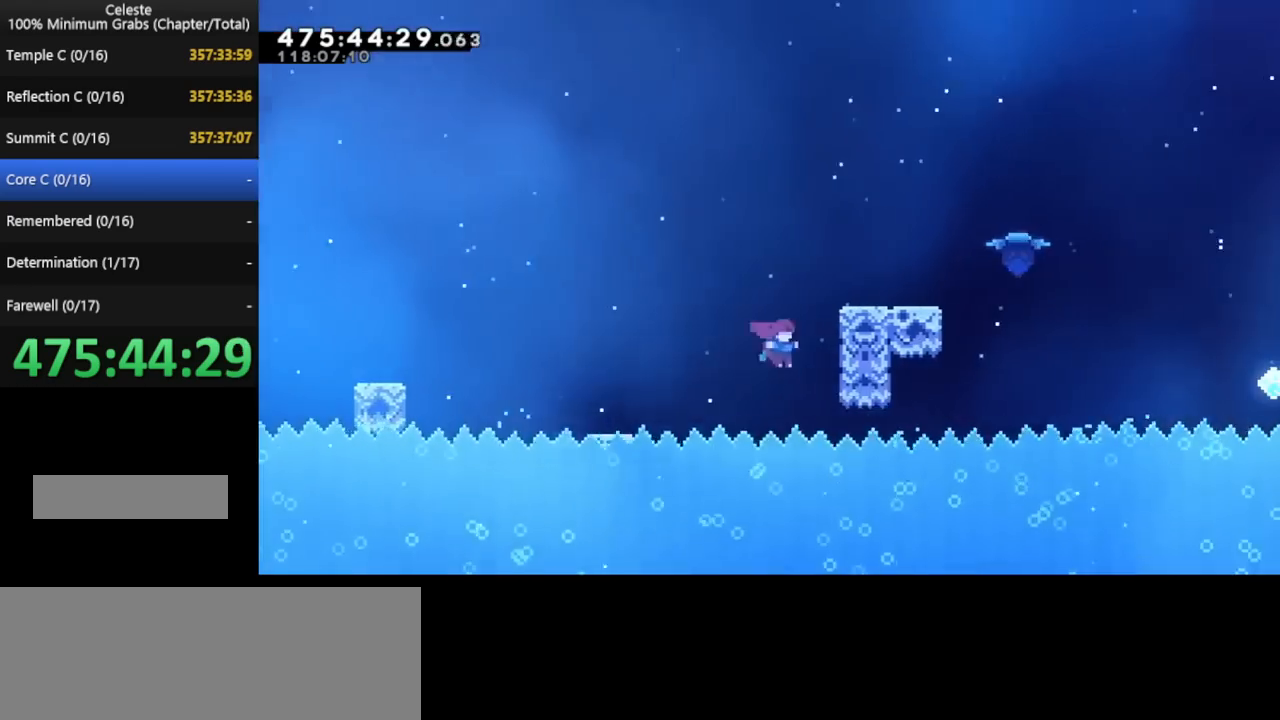
{"keys": ["right"], "events": [[440, "right", "down"]]}
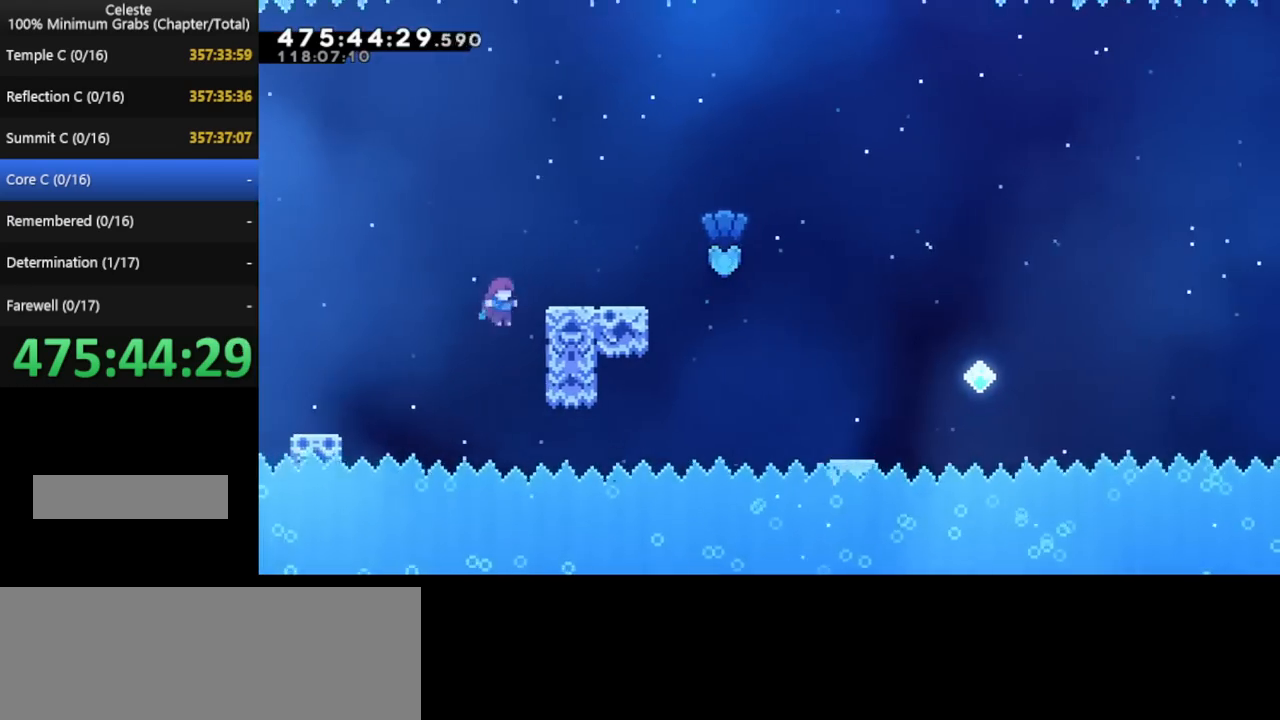
{"keys": ["right"], "events": [[120, "right", "up"], [480, "right", "down"]]}
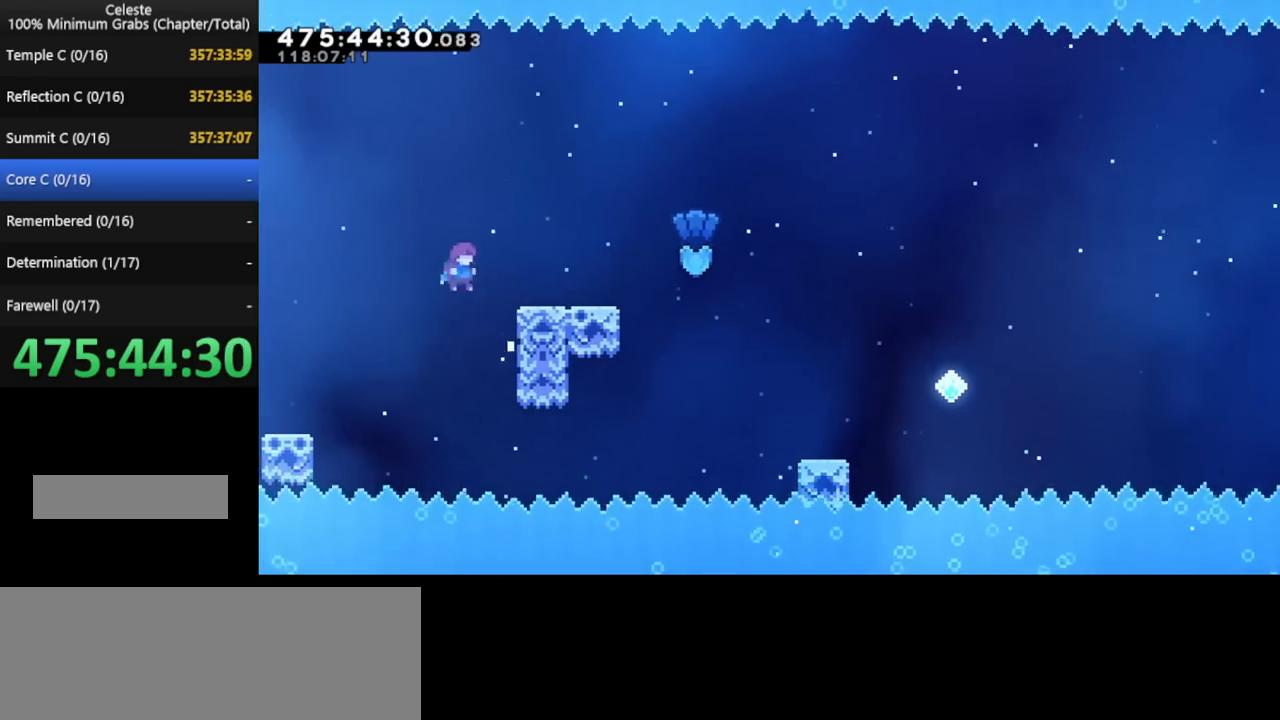
{"keys": ["right"], "events": [[200, "right", "up"], [280, "right", "down"]]}
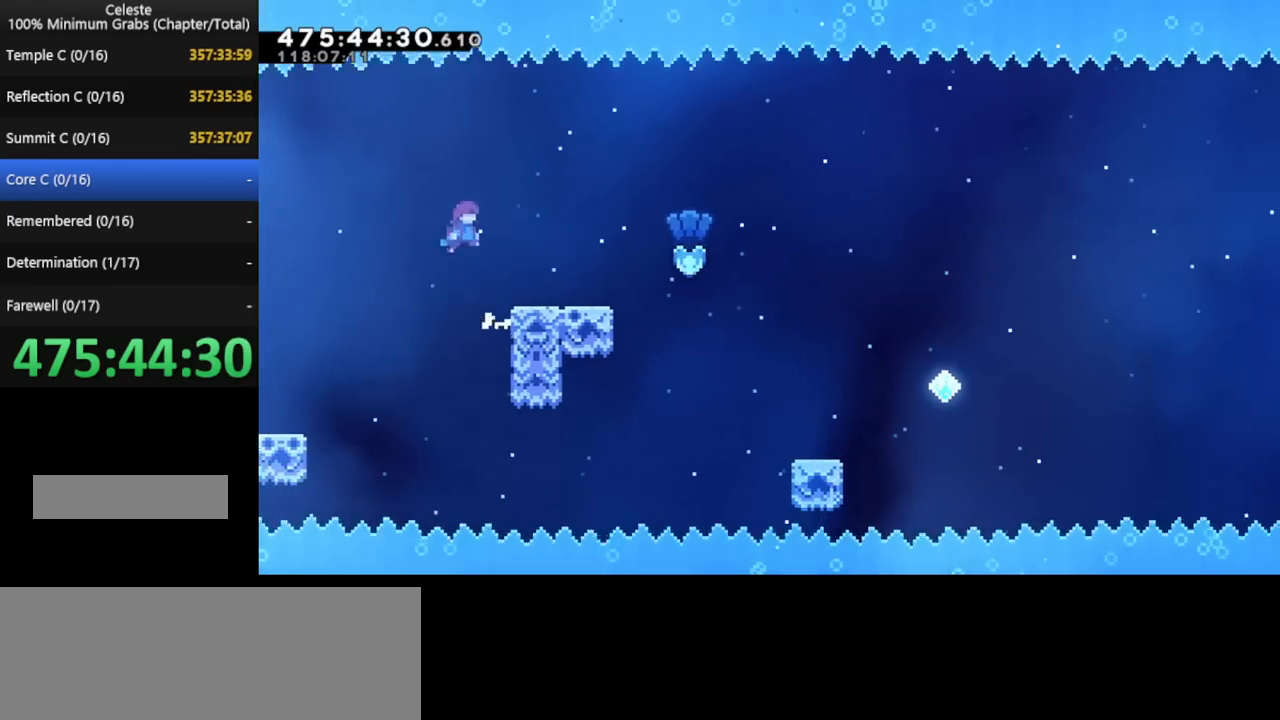
{"keys": ["right"], "events": []}
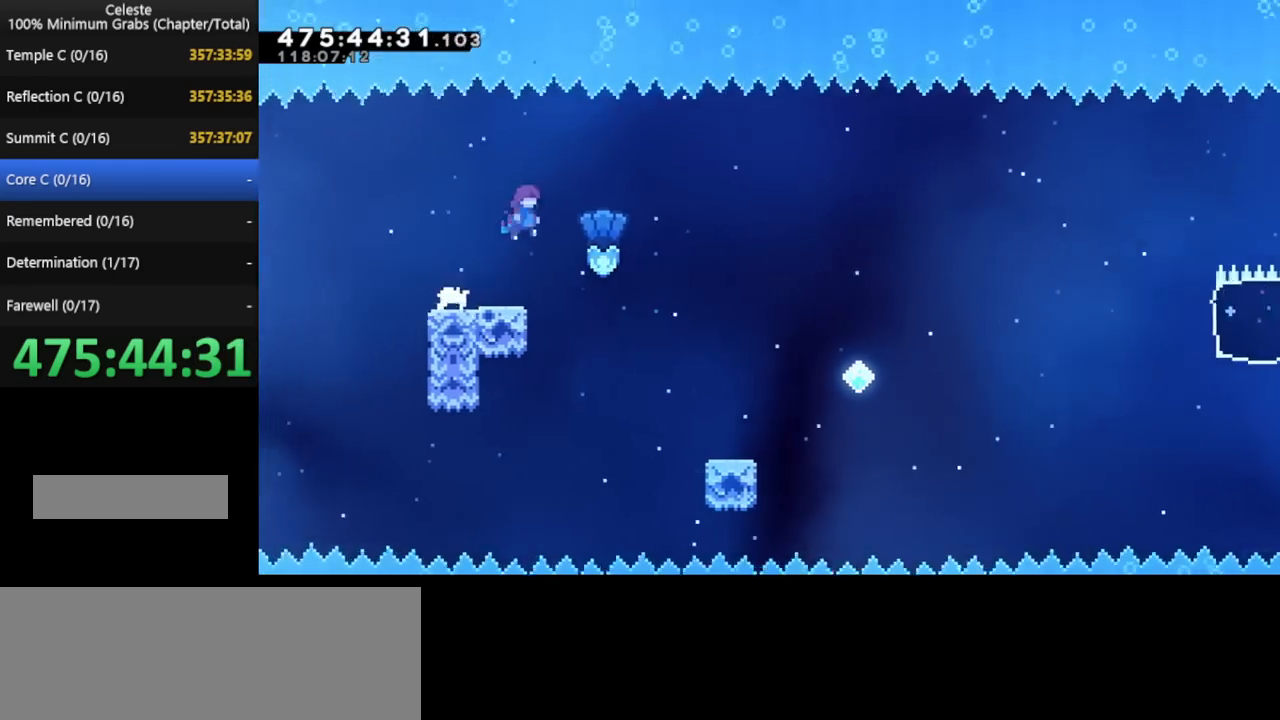
{"keys": ["down", "right"], "events": [[520, "down", "down"]]}
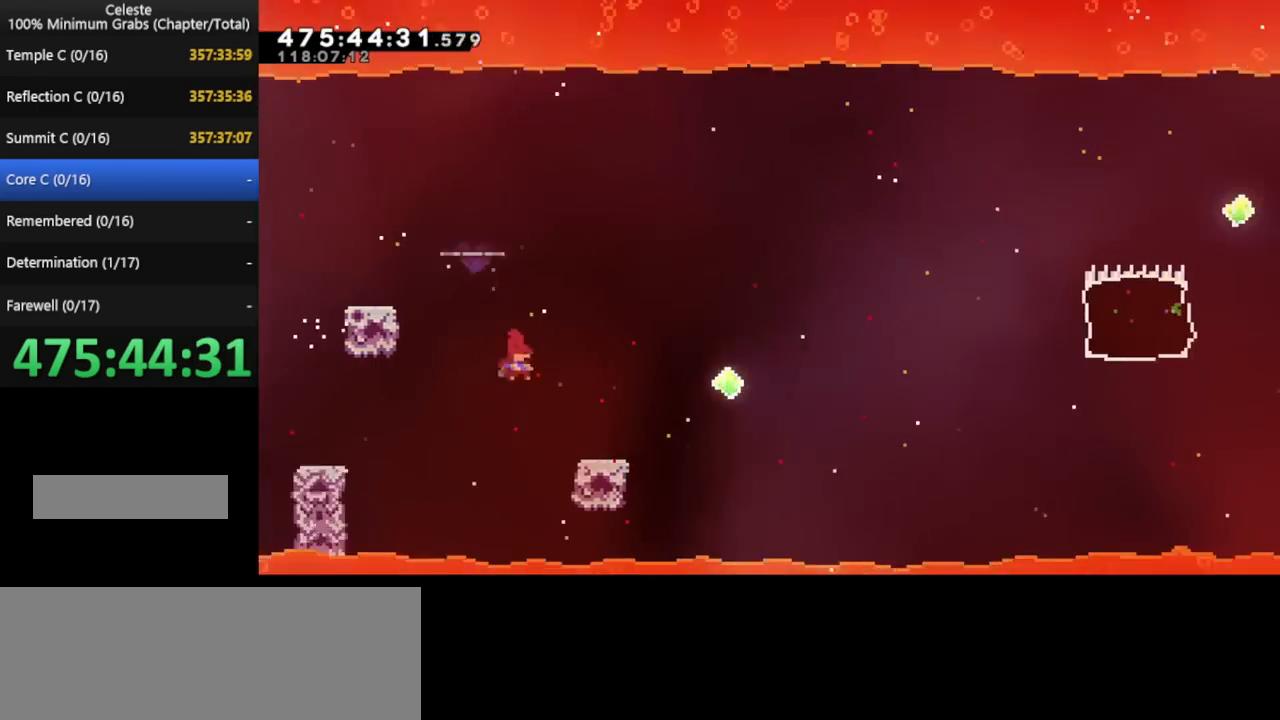
{"keys": ["right"], "events": [[240, "down", "up"]]}
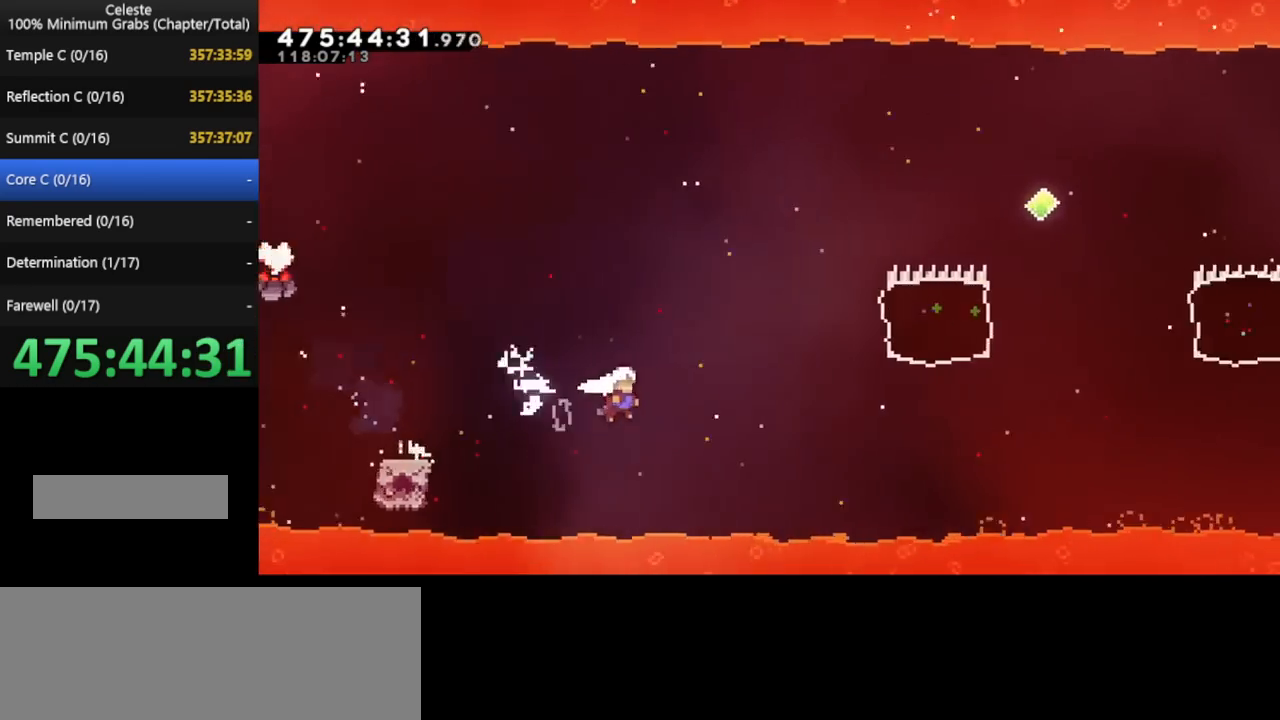
{"keys": ["right", "up"], "events": [[200, "up", "down"]]}
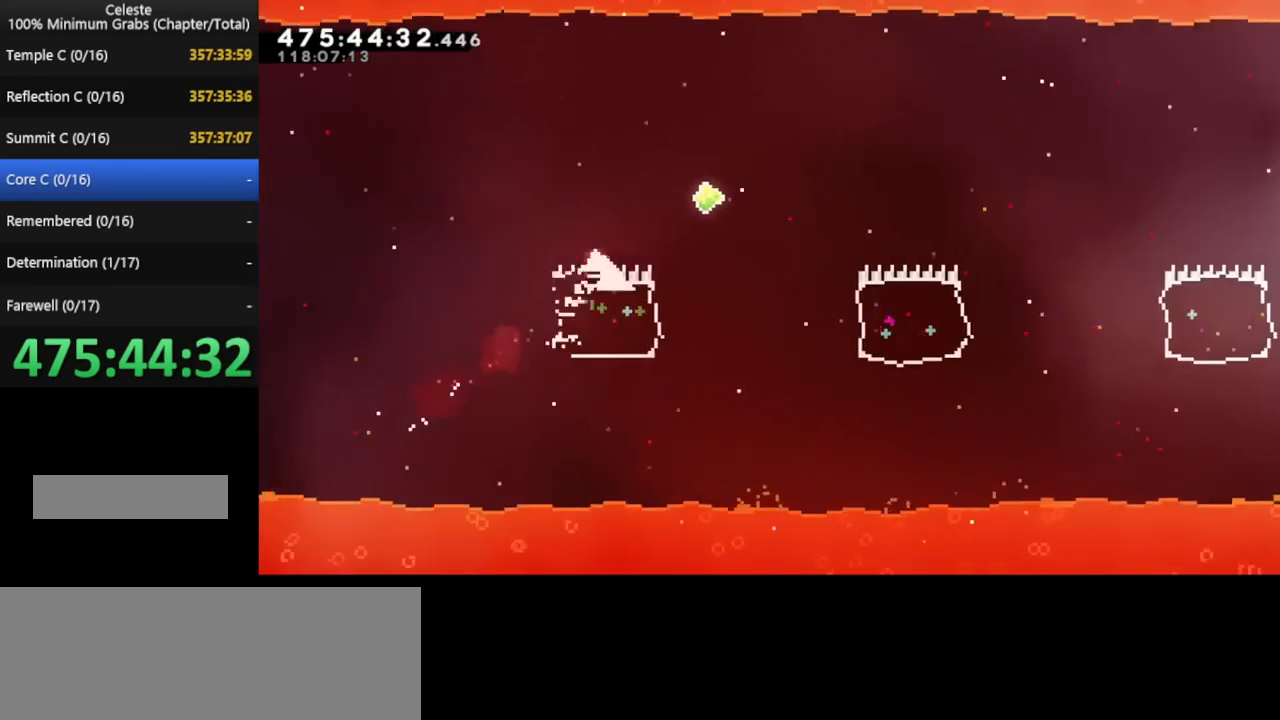
{"keys": ["right"], "events": [[40, "up", "up"]]}
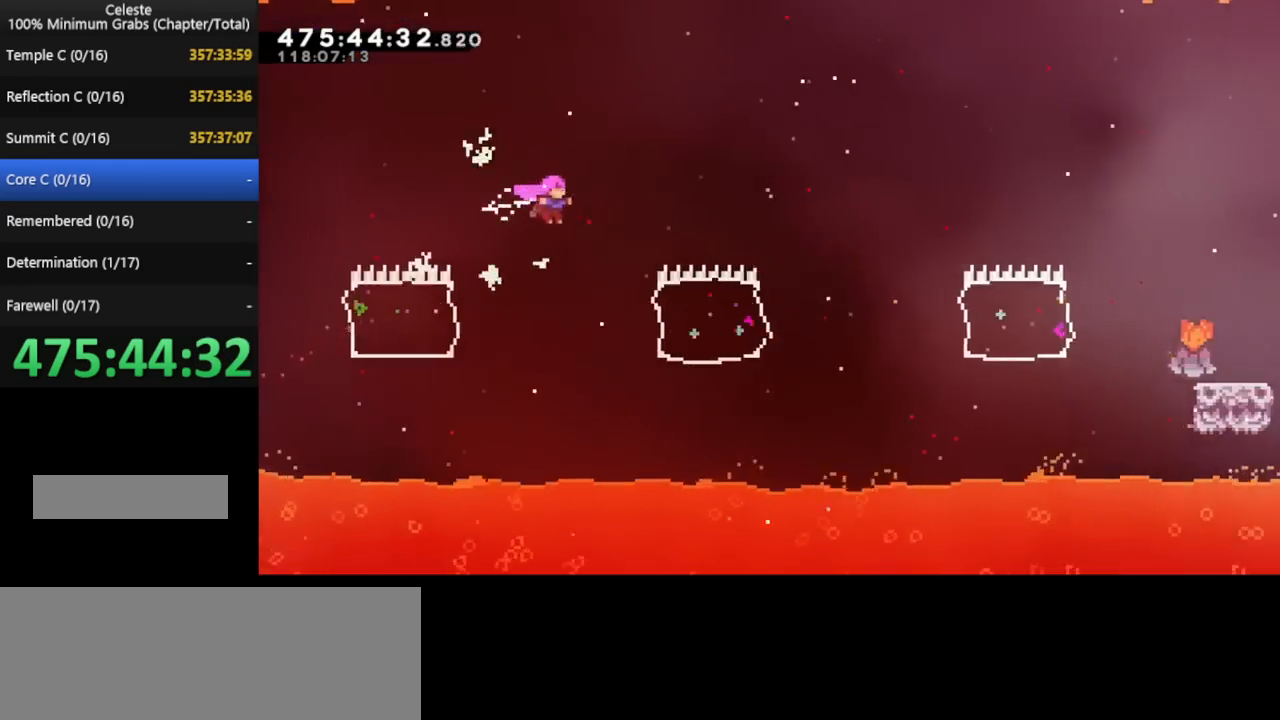
{"keys": ["right"], "events": []}
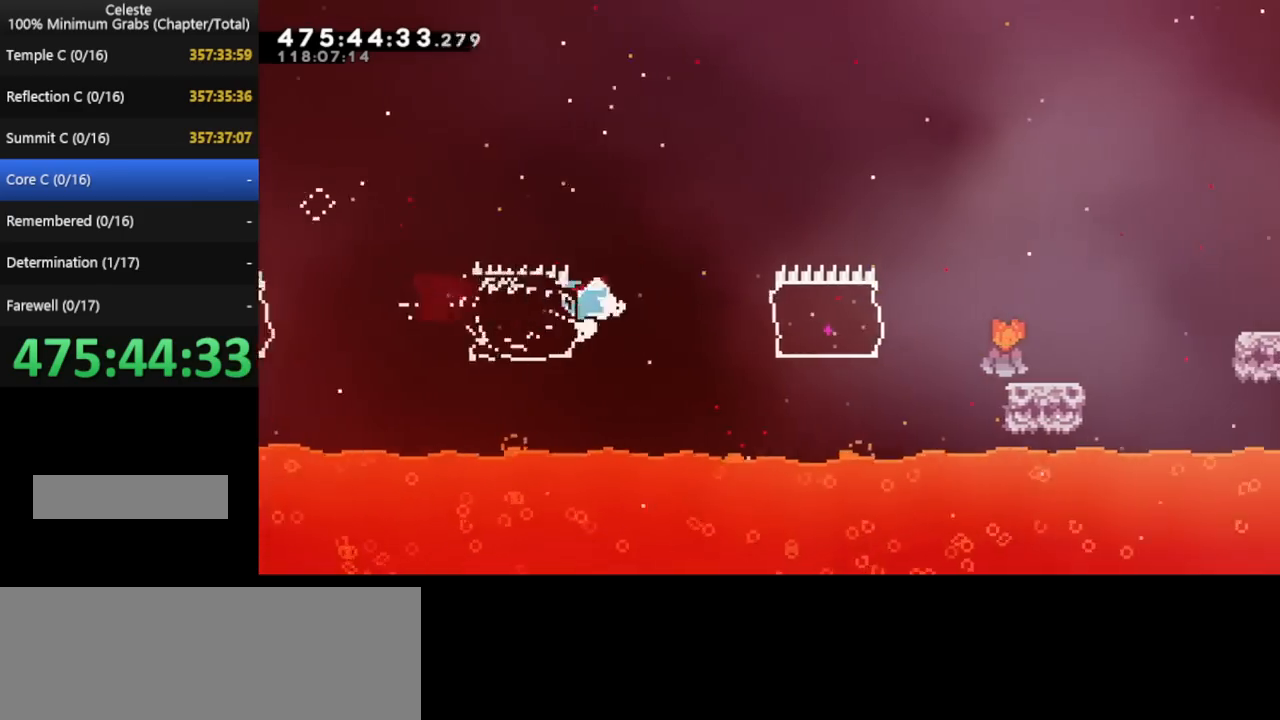
{"keys": ["right"], "events": []}
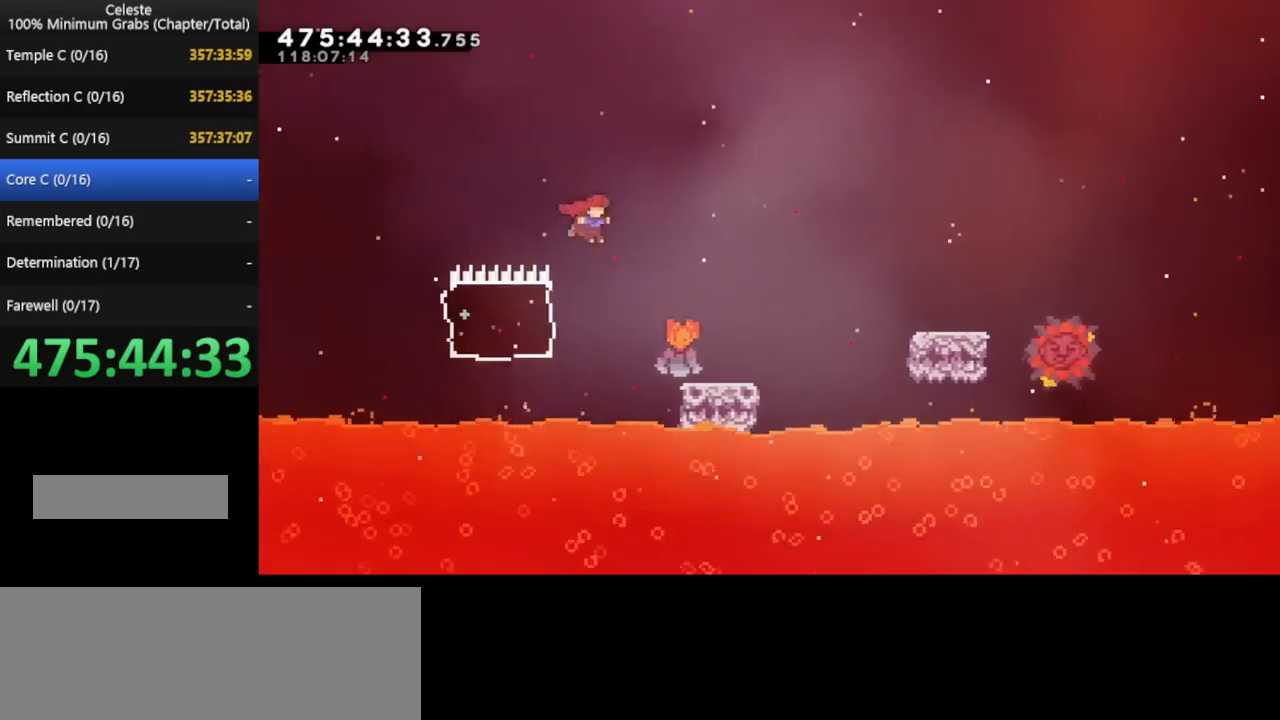
{"keys": ["right"], "events": []}
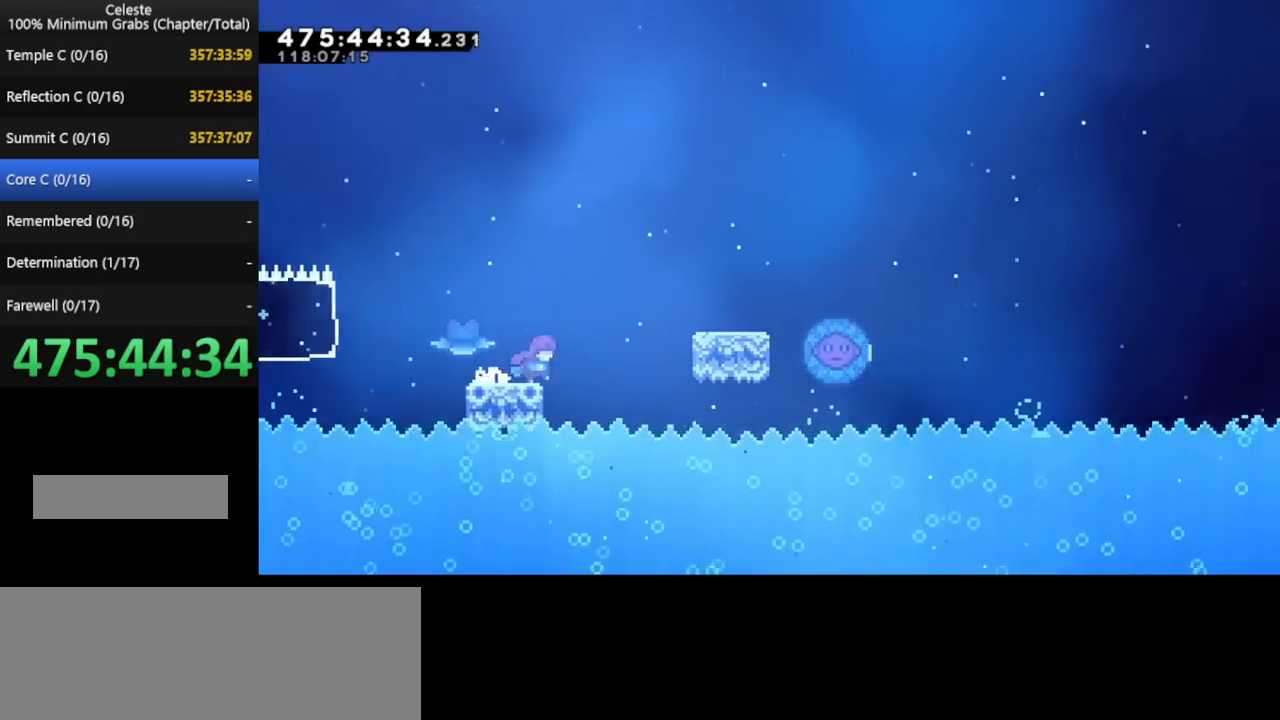
{"keys": ["right"], "events": []}
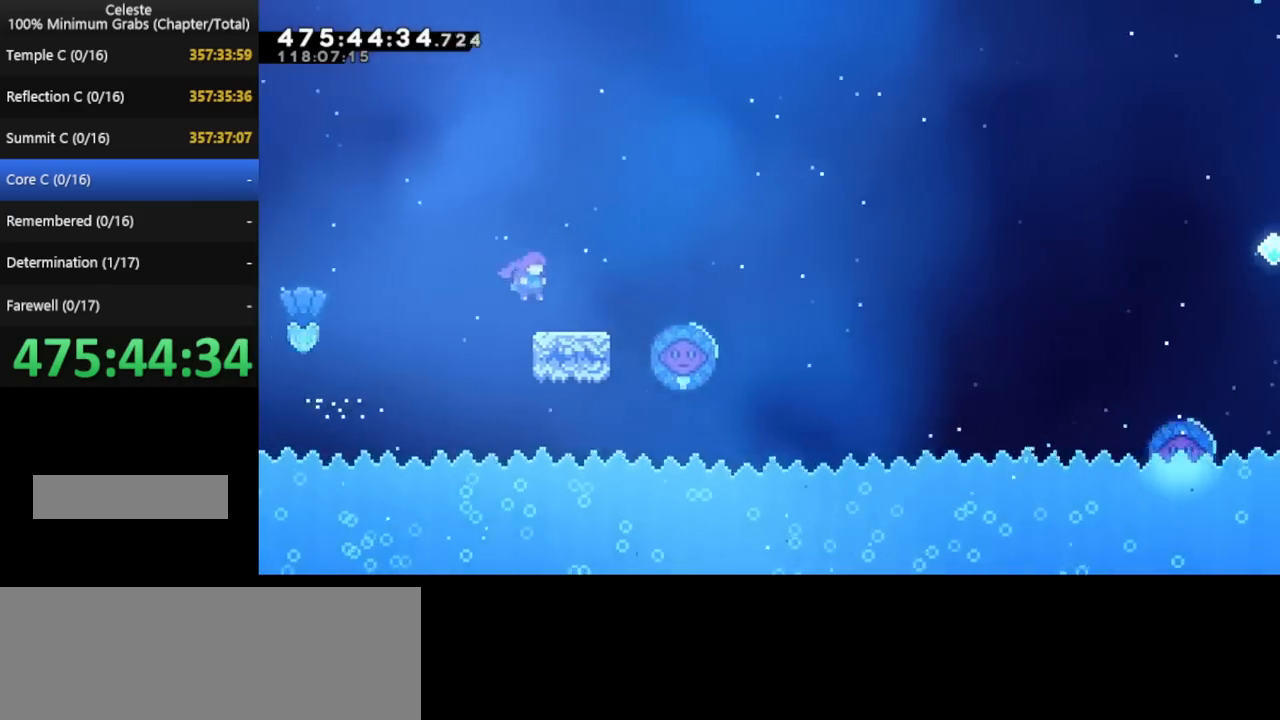
{"keys": ["right"], "events": []}
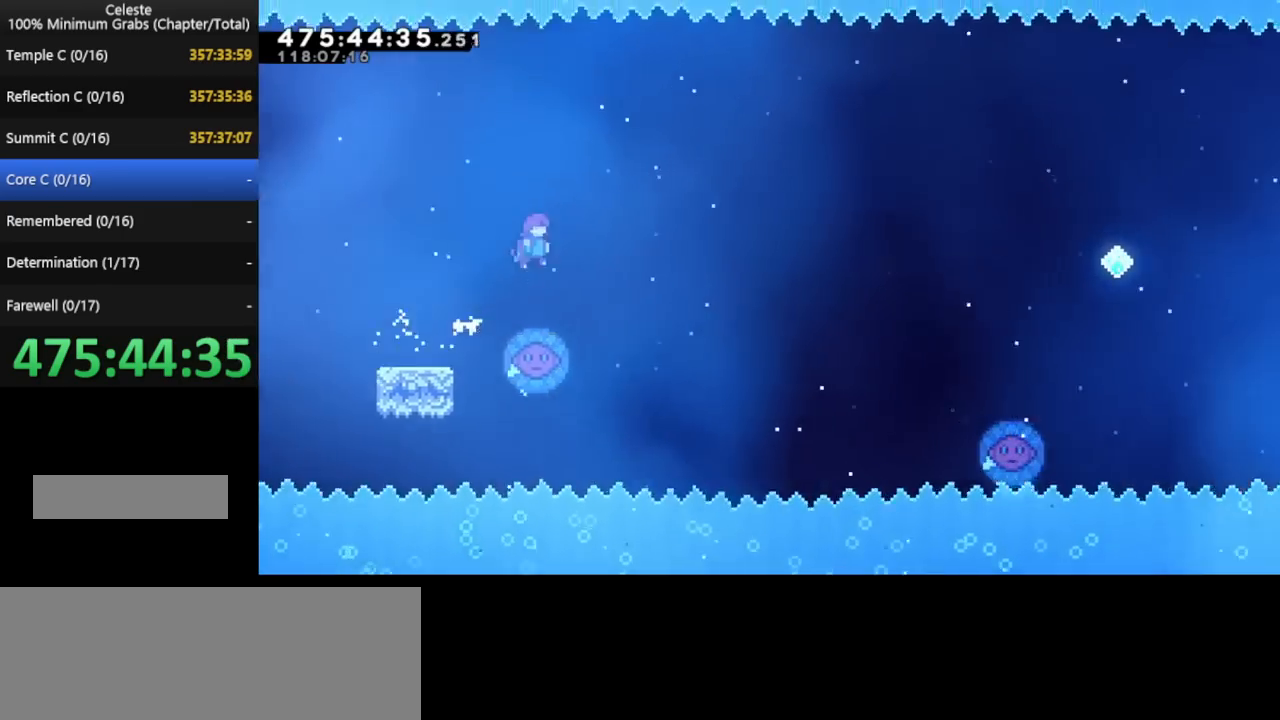
{"keys": ["left"], "events": [[200, "right", "up"], [360, "left", "down"]]}
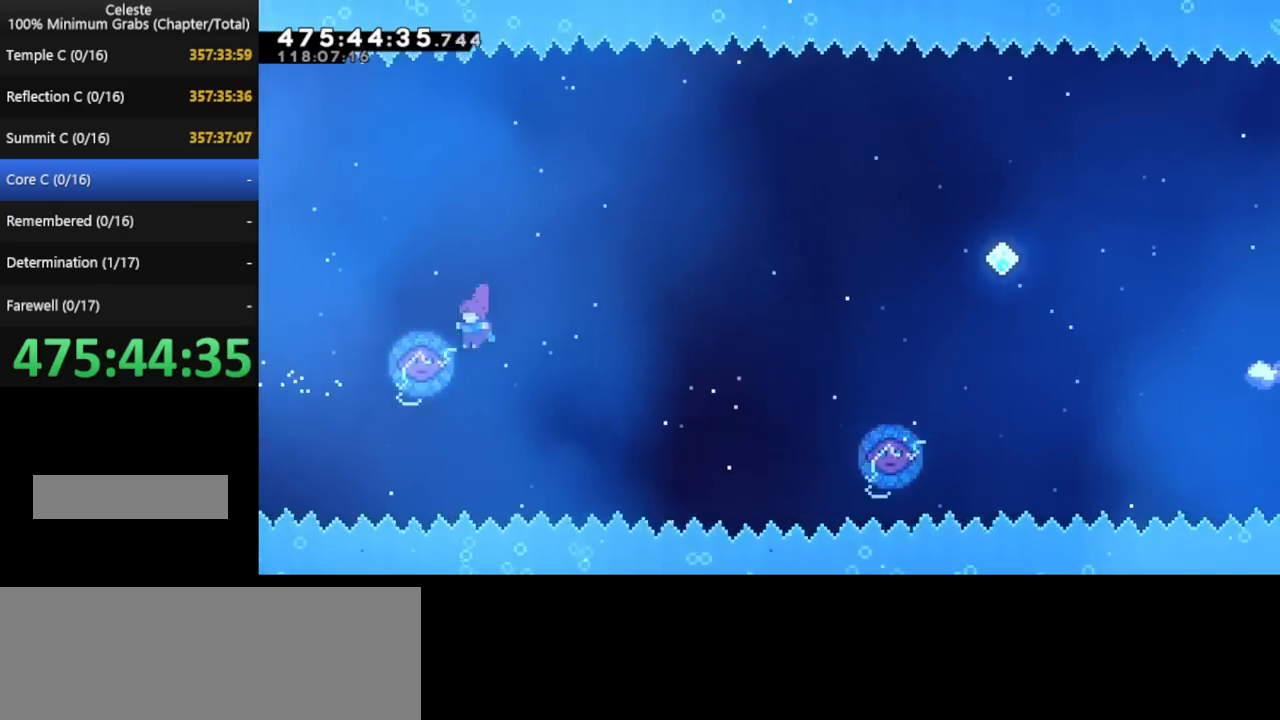
{"keys": ["right"], "events": [[80, "left", "up"], [120, "right", "down"]]}